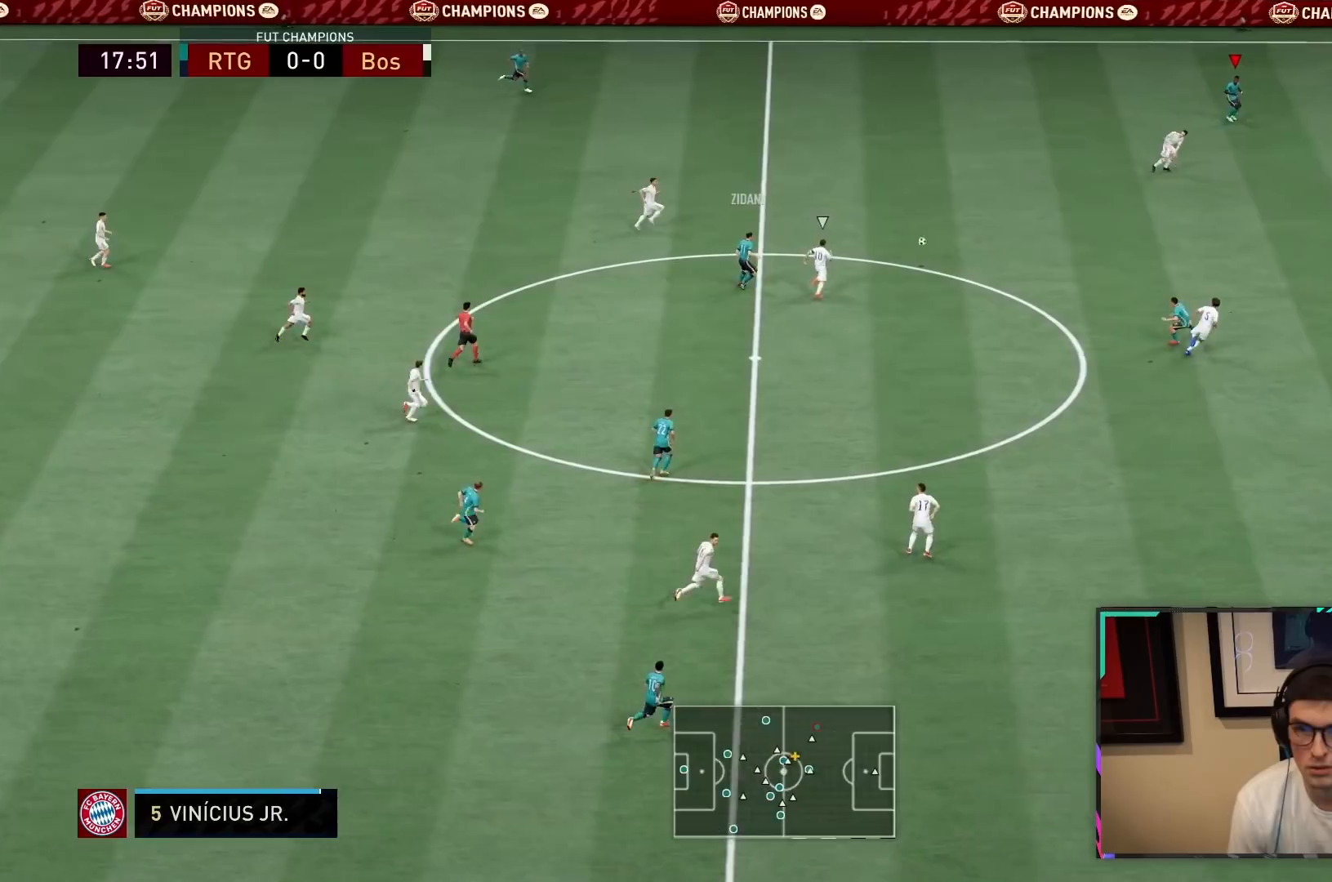
Gameplay with a controller (PlayStation layout); each line is a JSON object with the inputs held at the frame after it. "events" lists button and stick changes between this image and that frame as [ms after this image, input, new state], when the widget could be followed in between. Not read: L3 R3.
{"buttons": ["R2"], "left_stick": "down-right", "right_stick": "center", "events": [[200, "left_stick", "up-right"], [233, "L2", "down"], [300, "left_stick", "right"], [433, "L2", "up"], [500, "left_stick", "down-right"]]}
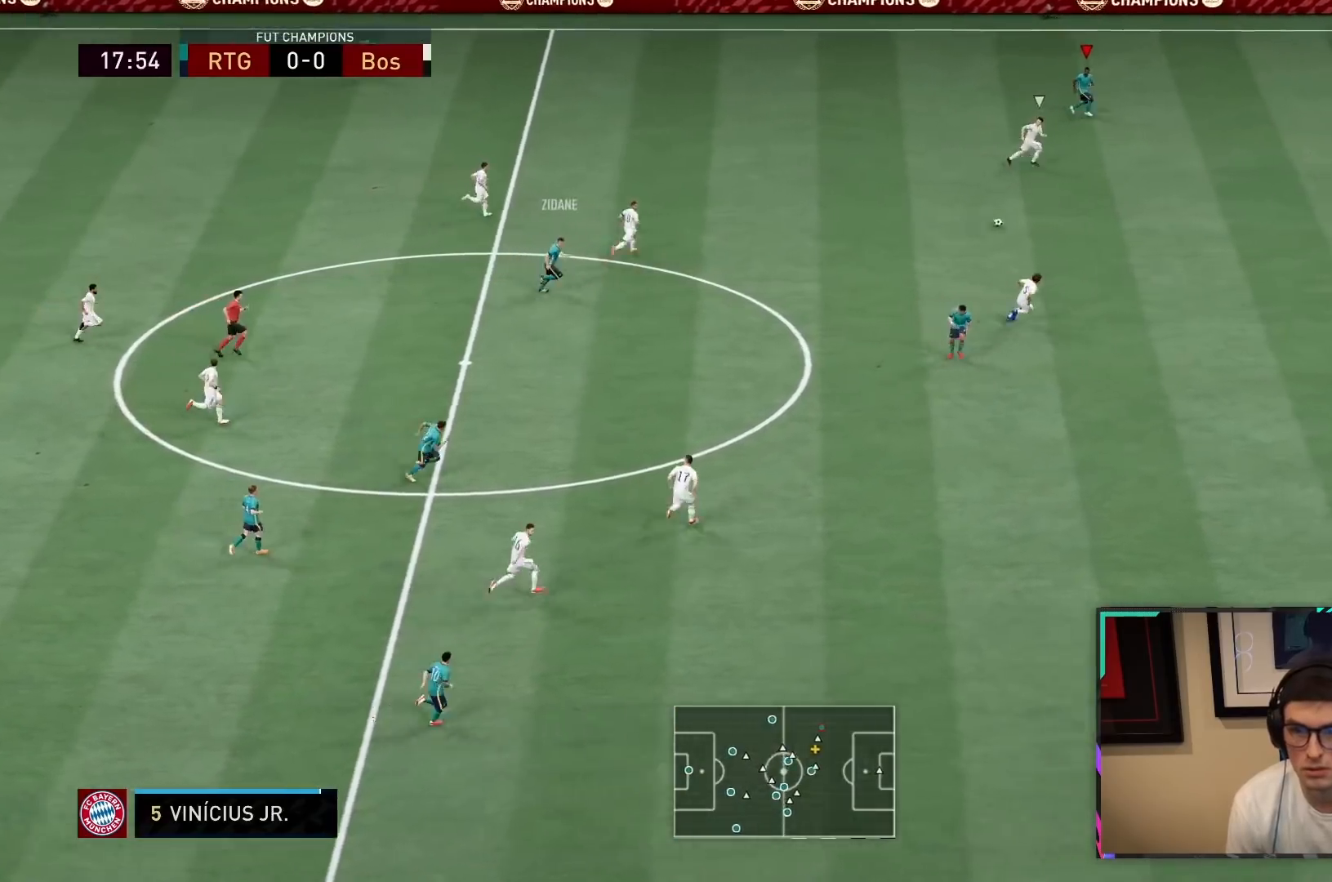
{"buttons": ["R2"], "left_stick": "down-right", "right_stick": "center", "events": []}
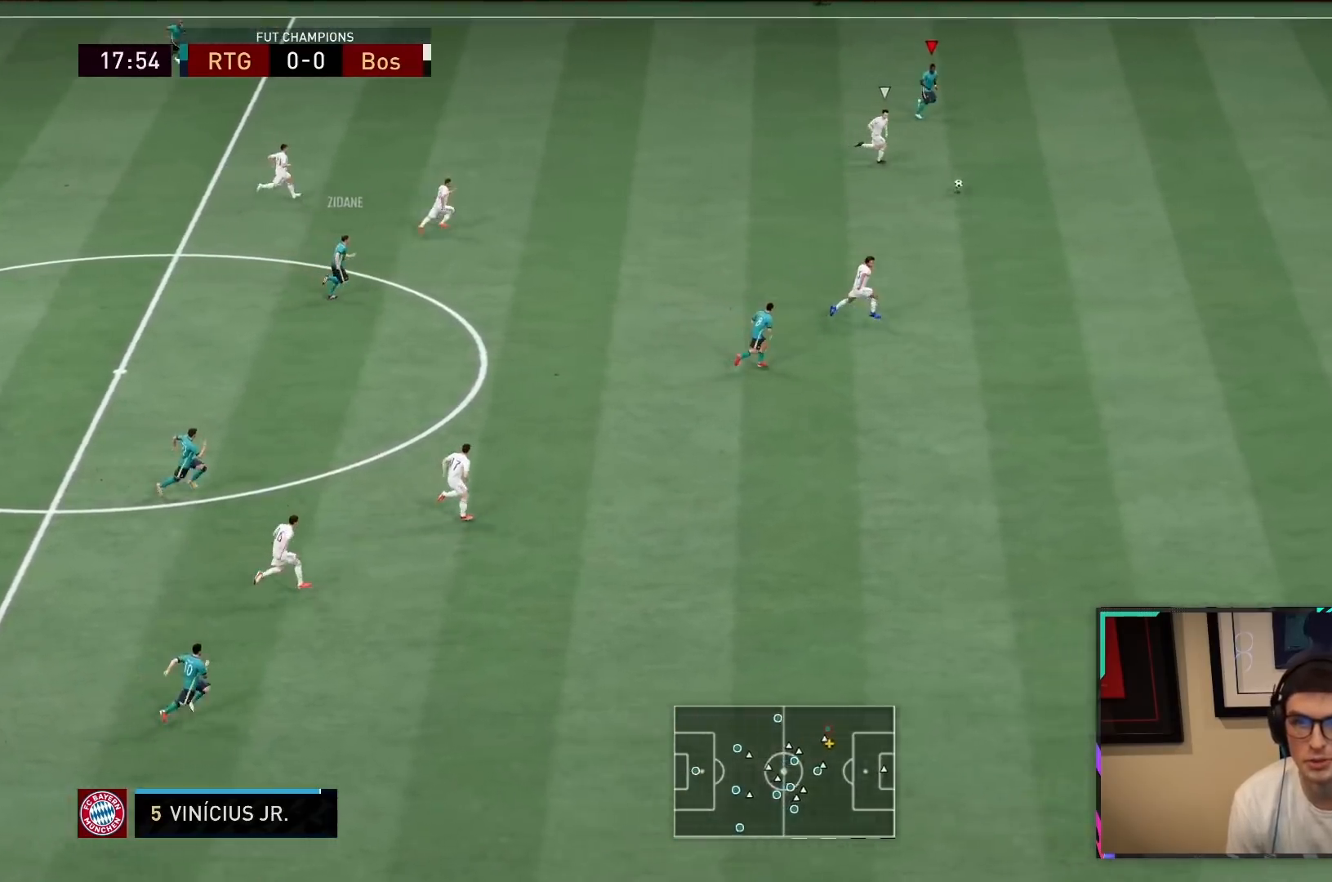
{"buttons": ["R2"], "left_stick": "down-right", "right_stick": "center", "events": []}
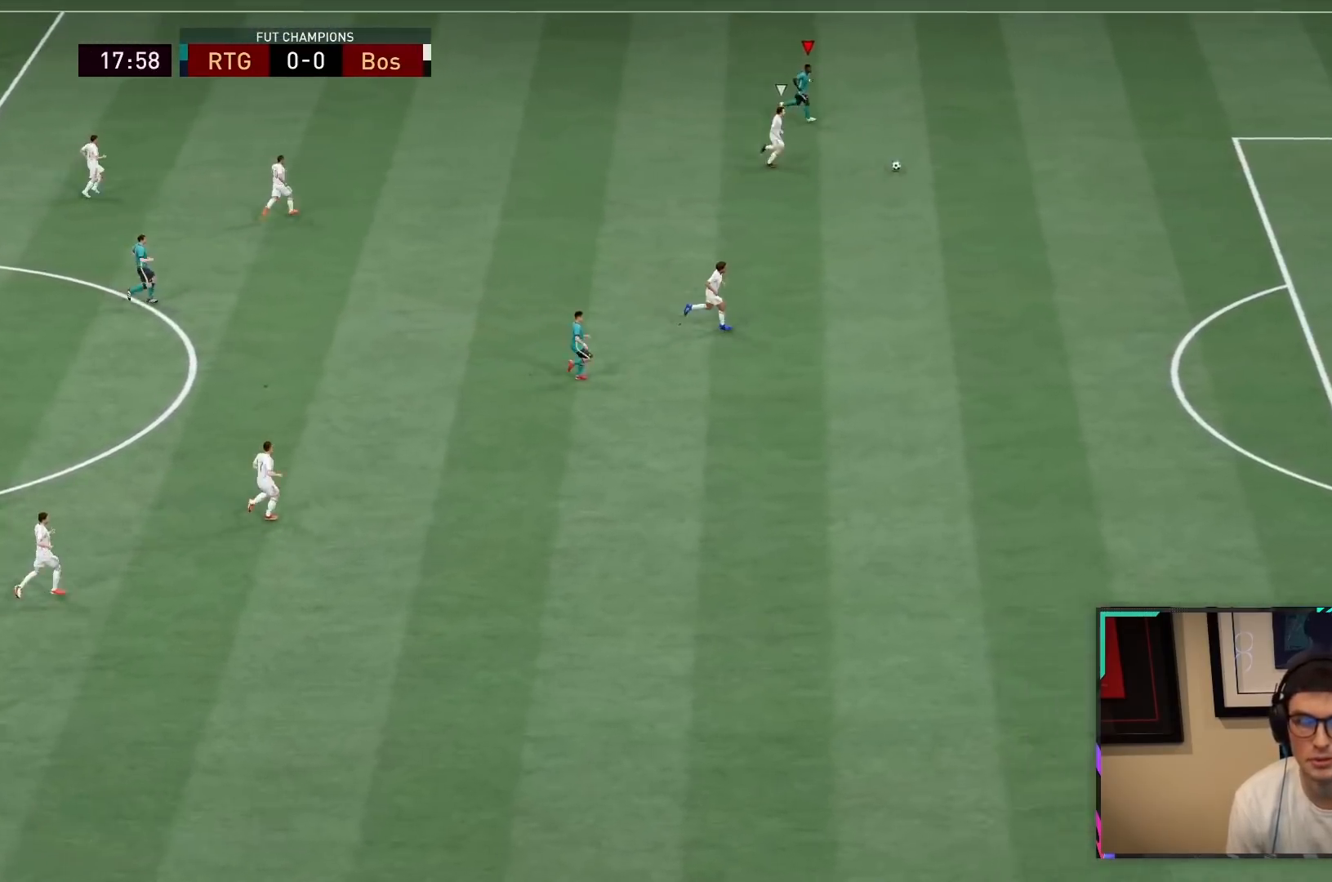
{"buttons": ["CROSS", "L1", "R1"], "left_stick": "down-right", "right_stick": "center", "events": [[183, "CROSS", "down"], [183, "L1", "down"], [217, "CROSS", "up"], [217, "L1", "up"], [217, "R2", "up"], [217, "left_stick", "center"], [250, "CROSS", "down"], [250, "L1", "down"], [250, "R1", "down"], [283, "left_stick", "down-right"], [317, "CROSS", "up"], [317, "L1", "up"], [350, "R1", "up"], [417, "CROSS", "down"], [417, "L1", "down"], [450, "R1", "down"]]}
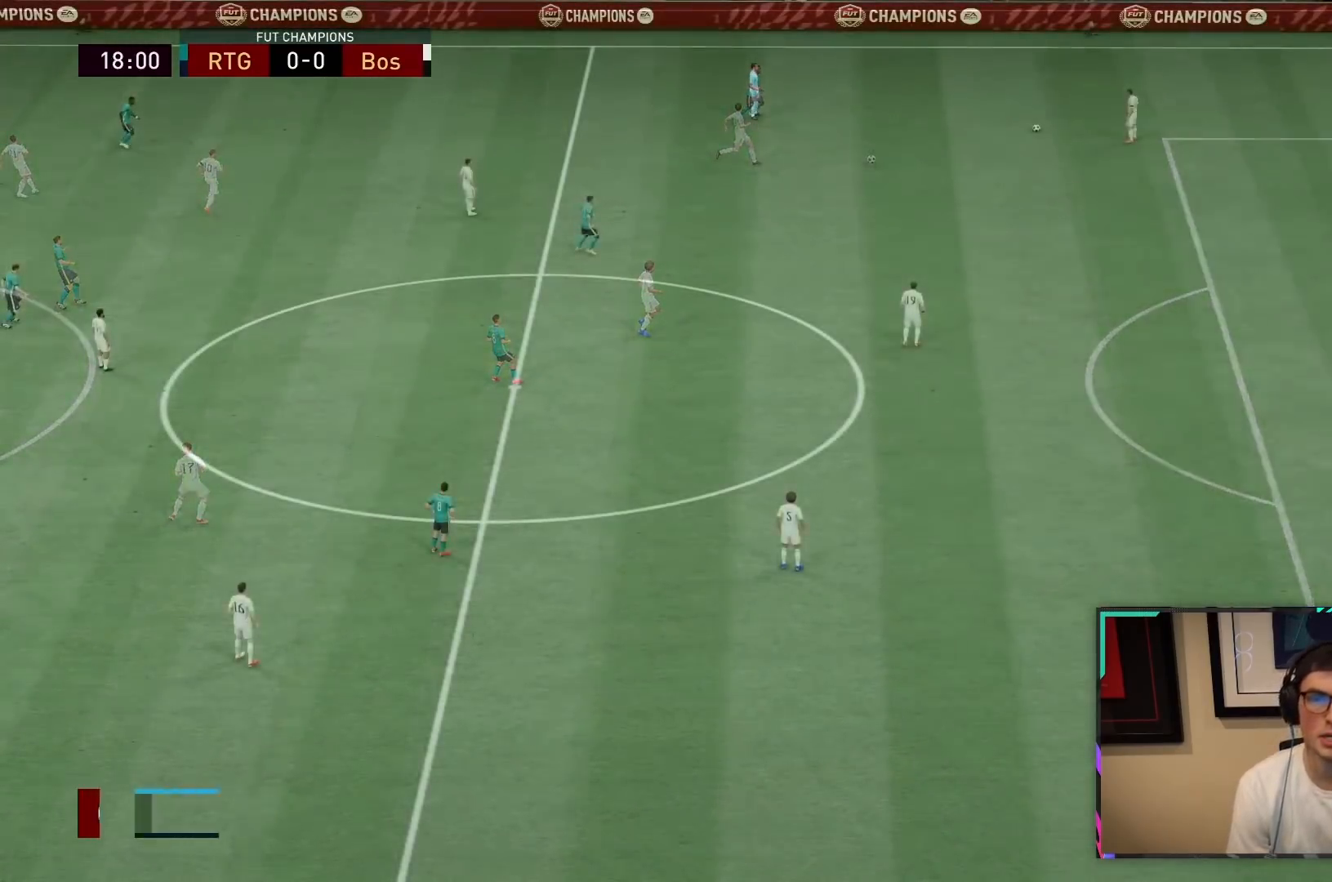
{"buttons": ["L2"], "left_stick": "right", "right_stick": "center", "events": [[50, "CROSS", "up"], [50, "L1", "up"], [50, "R1", "up"], [150, "CROSS", "down"], [150, "R1", "down"], [250, "CROSS", "up"], [283, "R1", "up"], [300, "L2", "down"], [317, "left_stick", "right"]]}
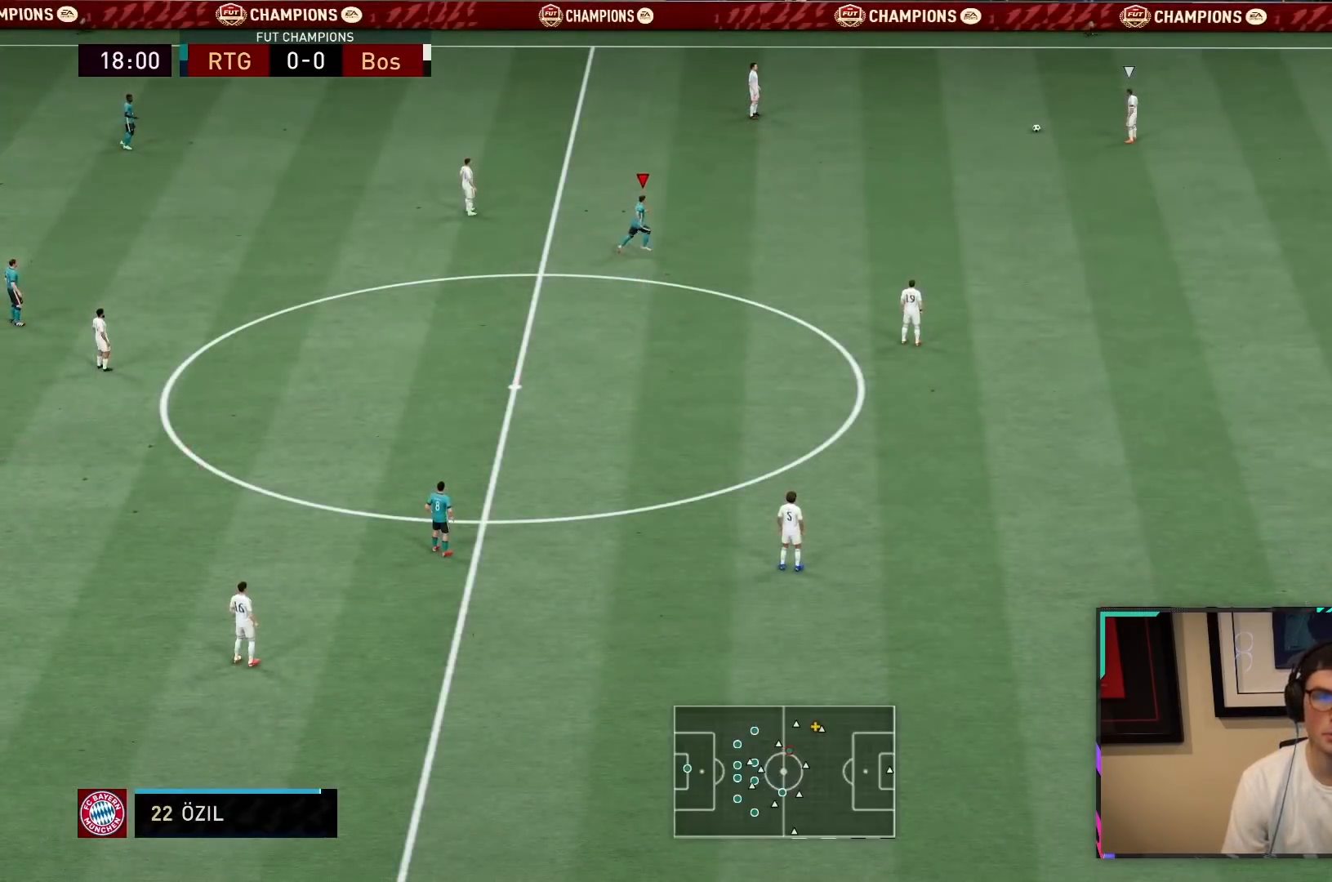
{"buttons": ["R2"], "left_stick": "right", "right_stick": "center", "events": [[133, "L2", "up"], [350, "R2", "down"]]}
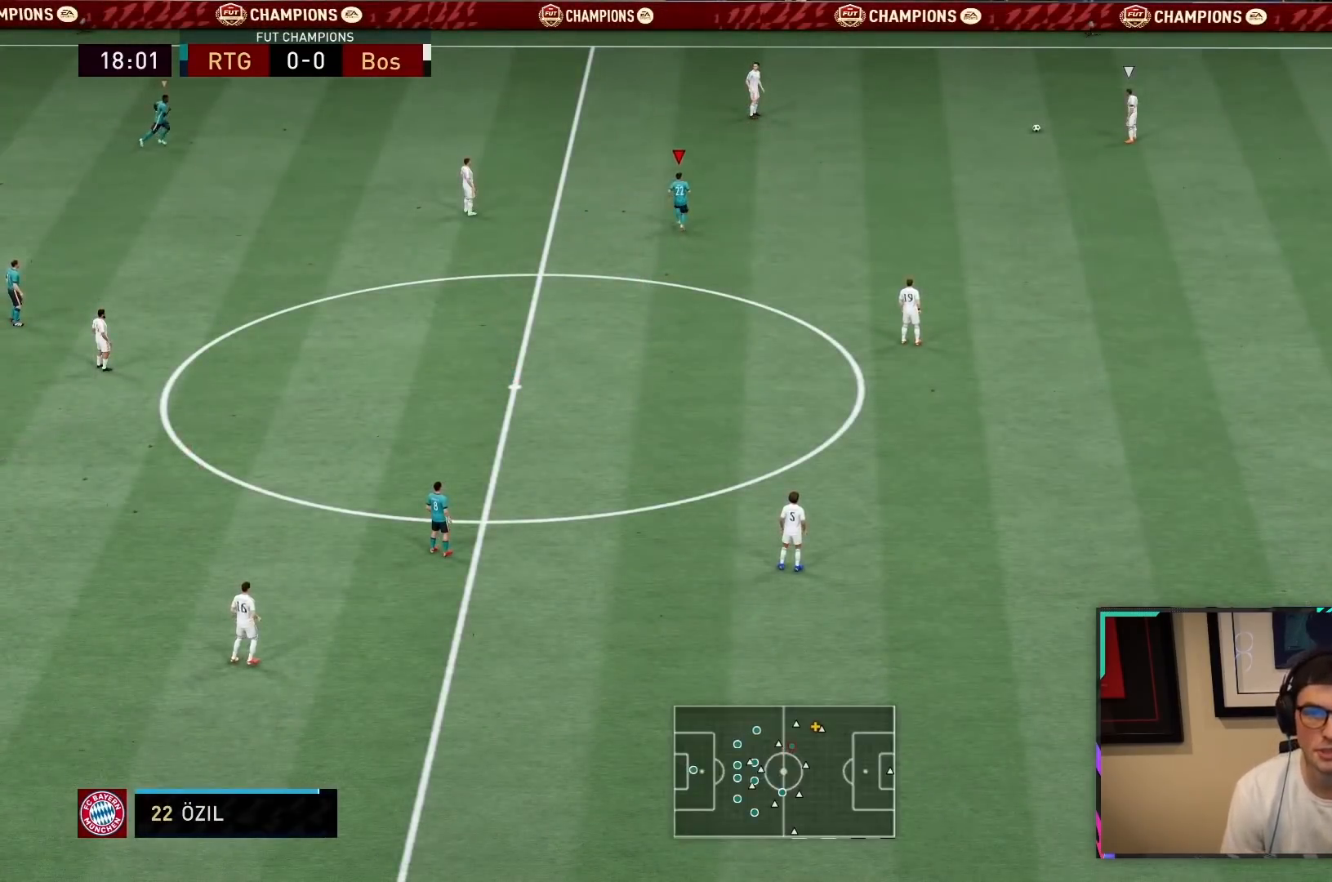
{"buttons": ["R2"], "left_stick": "right", "right_stick": "center", "events": []}
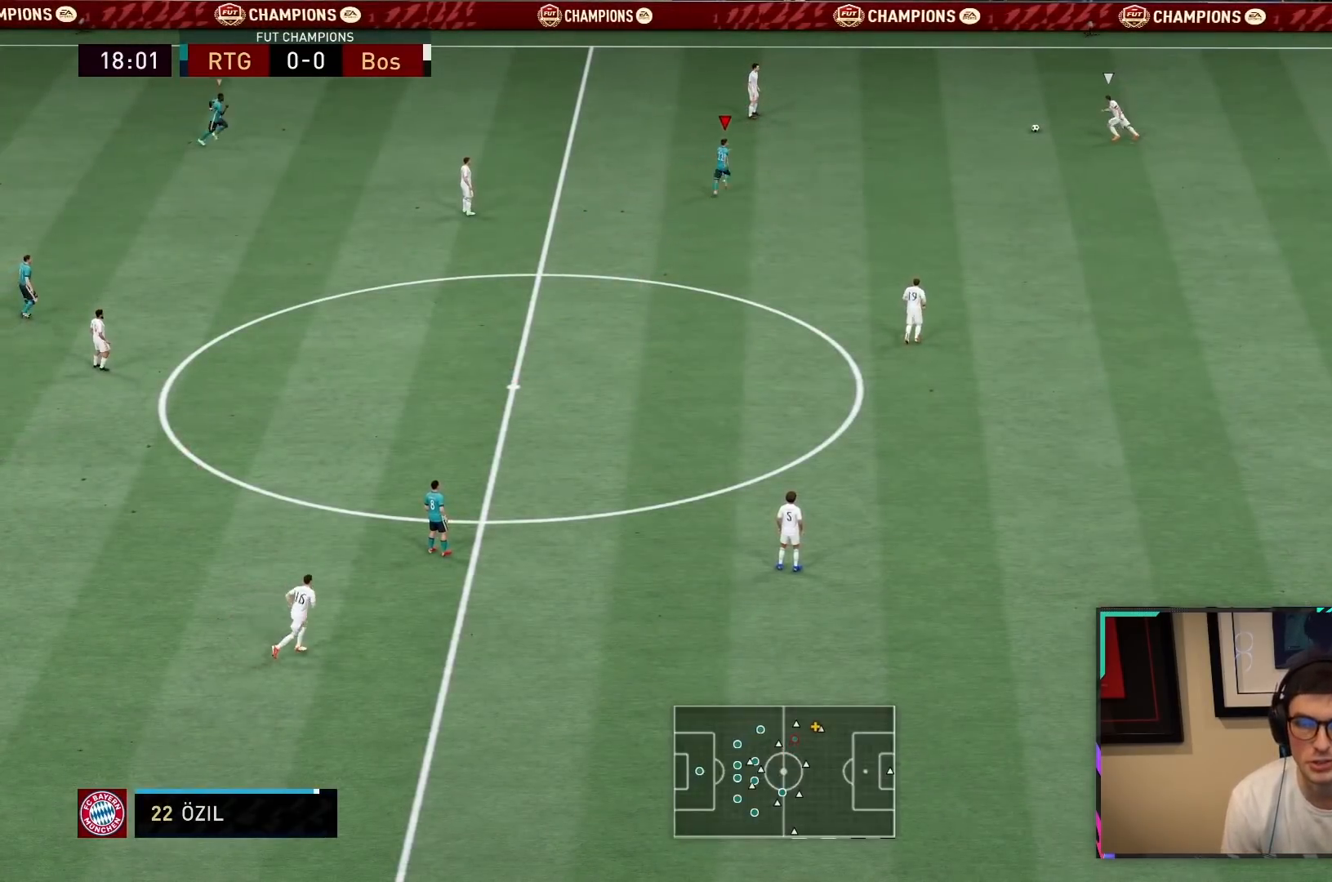
{"buttons": ["R2"], "left_stick": "right", "right_stick": "center", "events": []}
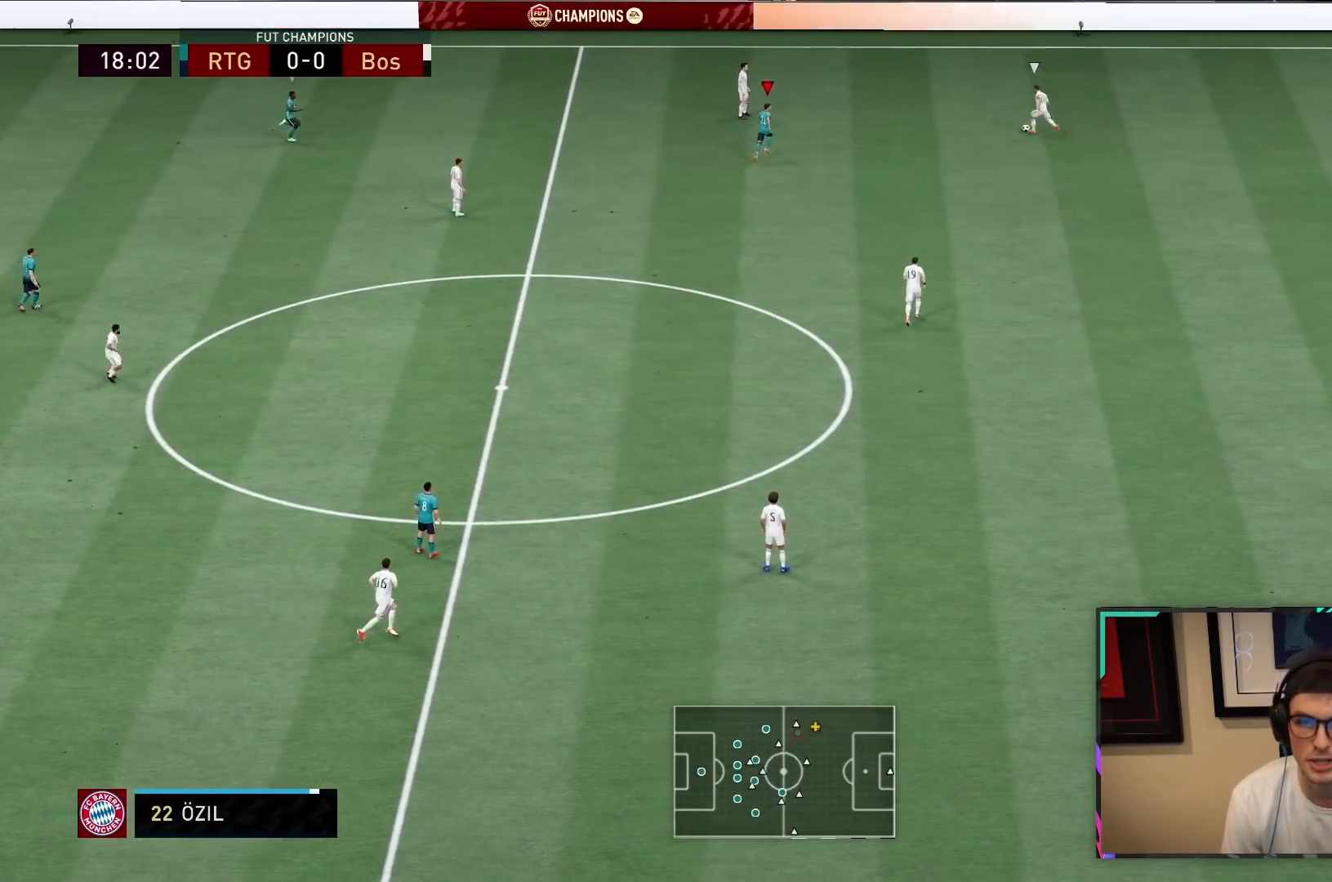
{"buttons": ["L2", "R1", "R2"], "left_stick": "right", "right_stick": "center", "events": [[283, "R1", "down"], [333, "L2", "down"]]}
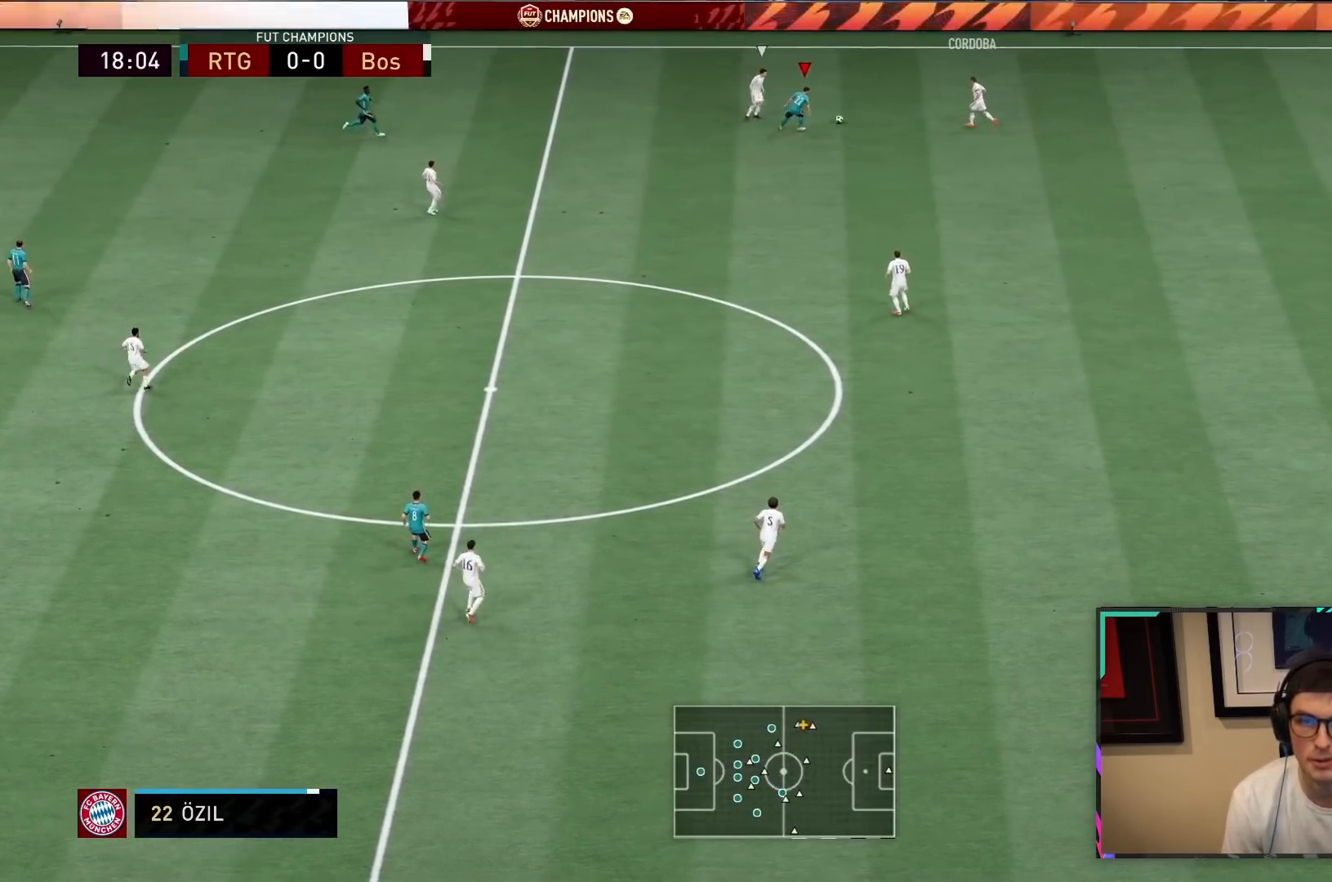
{"buttons": ["R2"], "left_stick": "center", "right_stick": "center", "events": [[17, "left_stick", "up-right"], [117, "left_stick", "right"], [300, "R1", "up"], [400, "L2", "up"], [500, "left_stick", "center"]]}
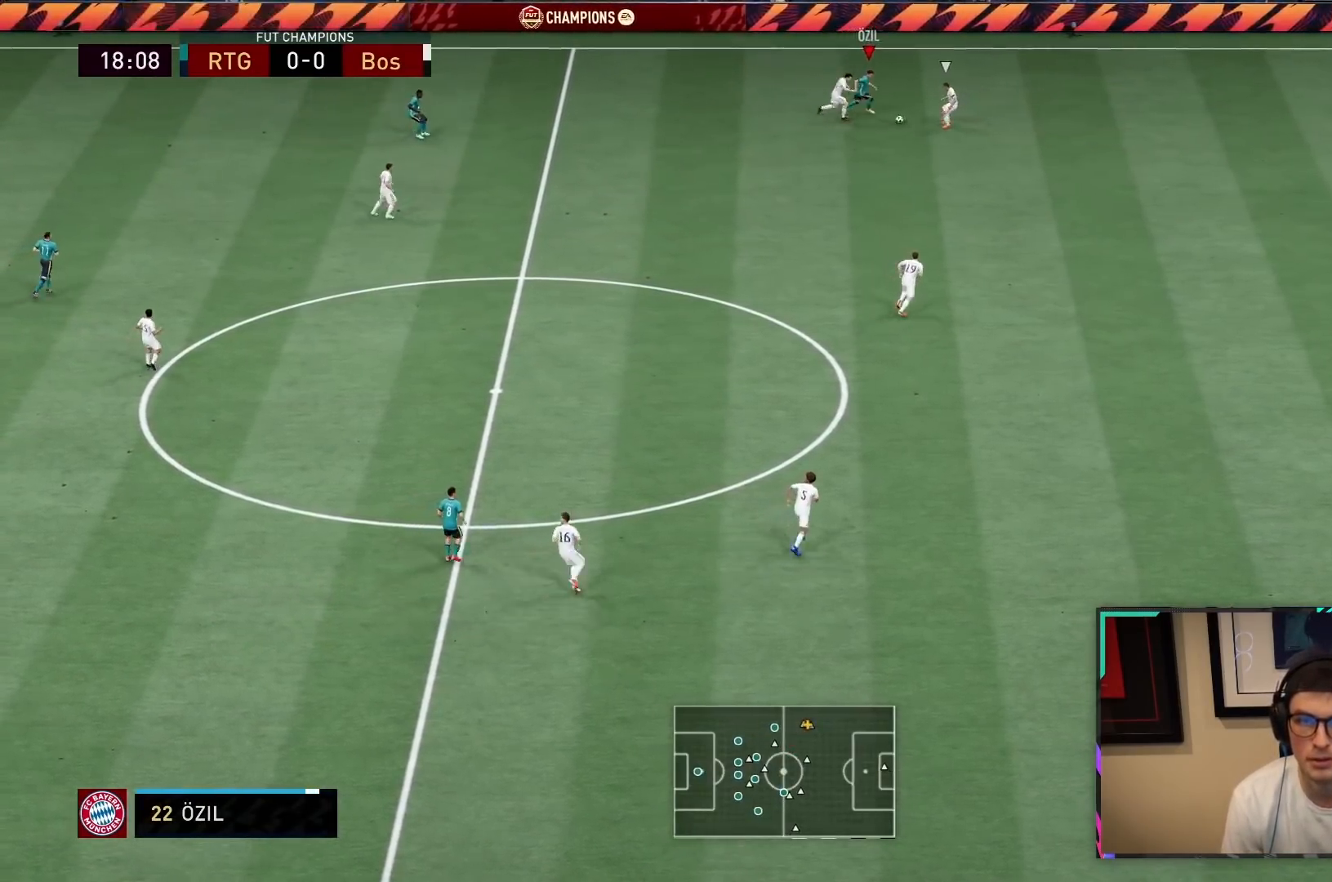
{"buttons": ["L2", "R1", "R2"], "left_stick": "down-right", "right_stick": "center", "events": [[33, "R2", "up"], [233, "left_stick", "right"], [333, "R2", "down"], [367, "L2", "down"], [367, "left_stick", "down-right"], [467, "R1", "down"]]}
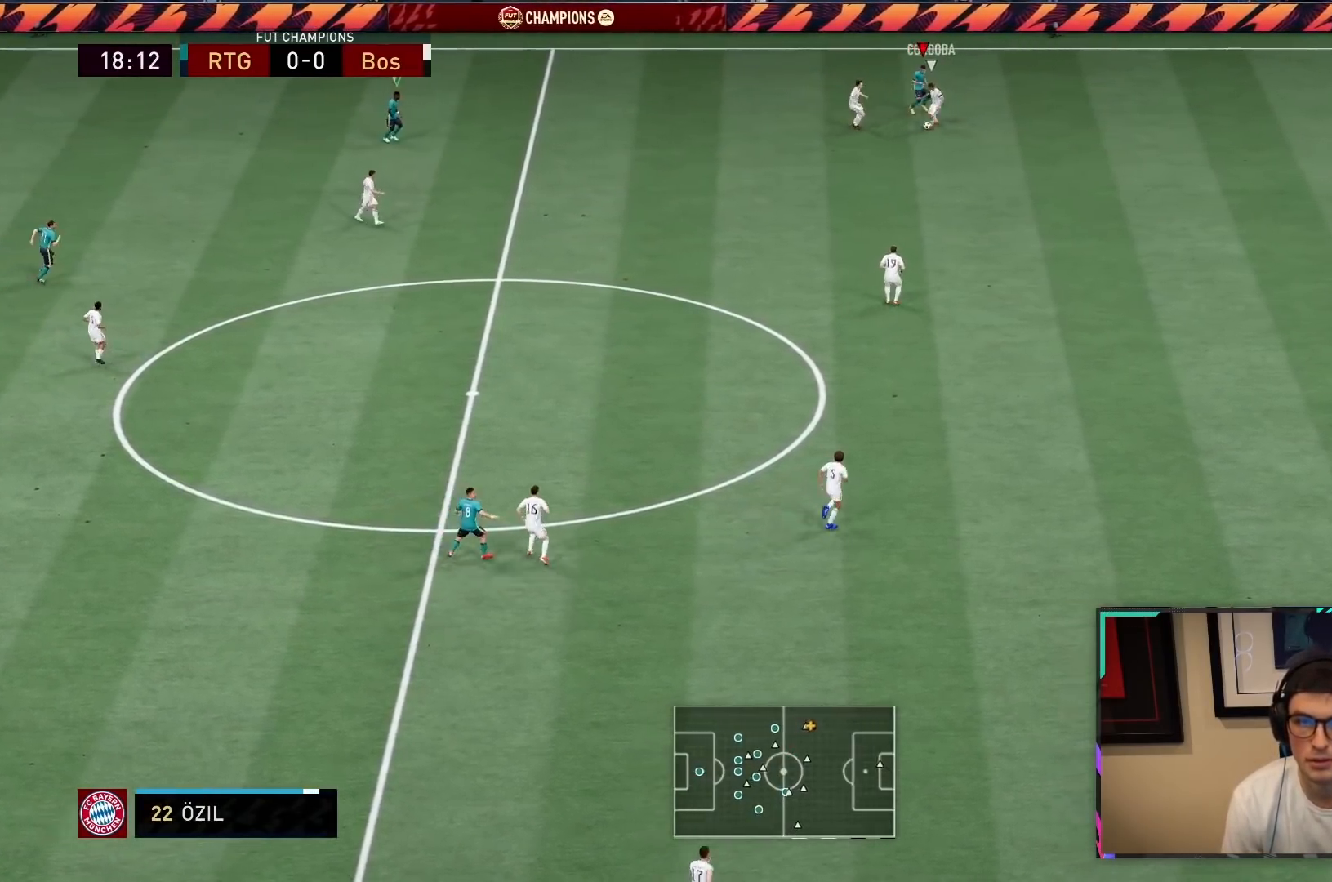
{"buttons": ["L2", "R1", "R2"], "left_stick": "down", "right_stick": "center"}
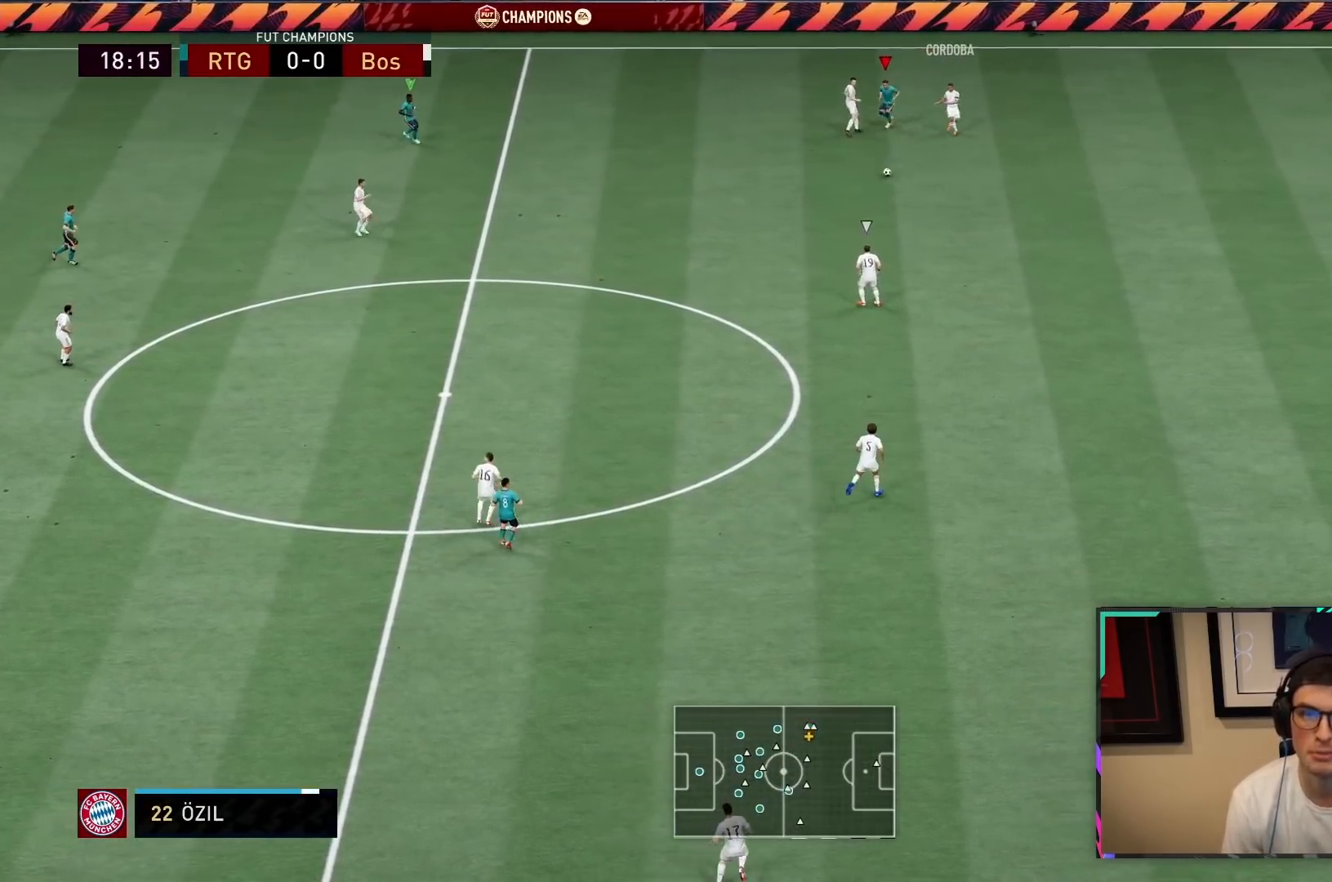
{"buttons": ["R2"], "left_stick": "down", "right_stick": "center", "events": [[133, "R1", "up"], [167, "L2", "up"]]}
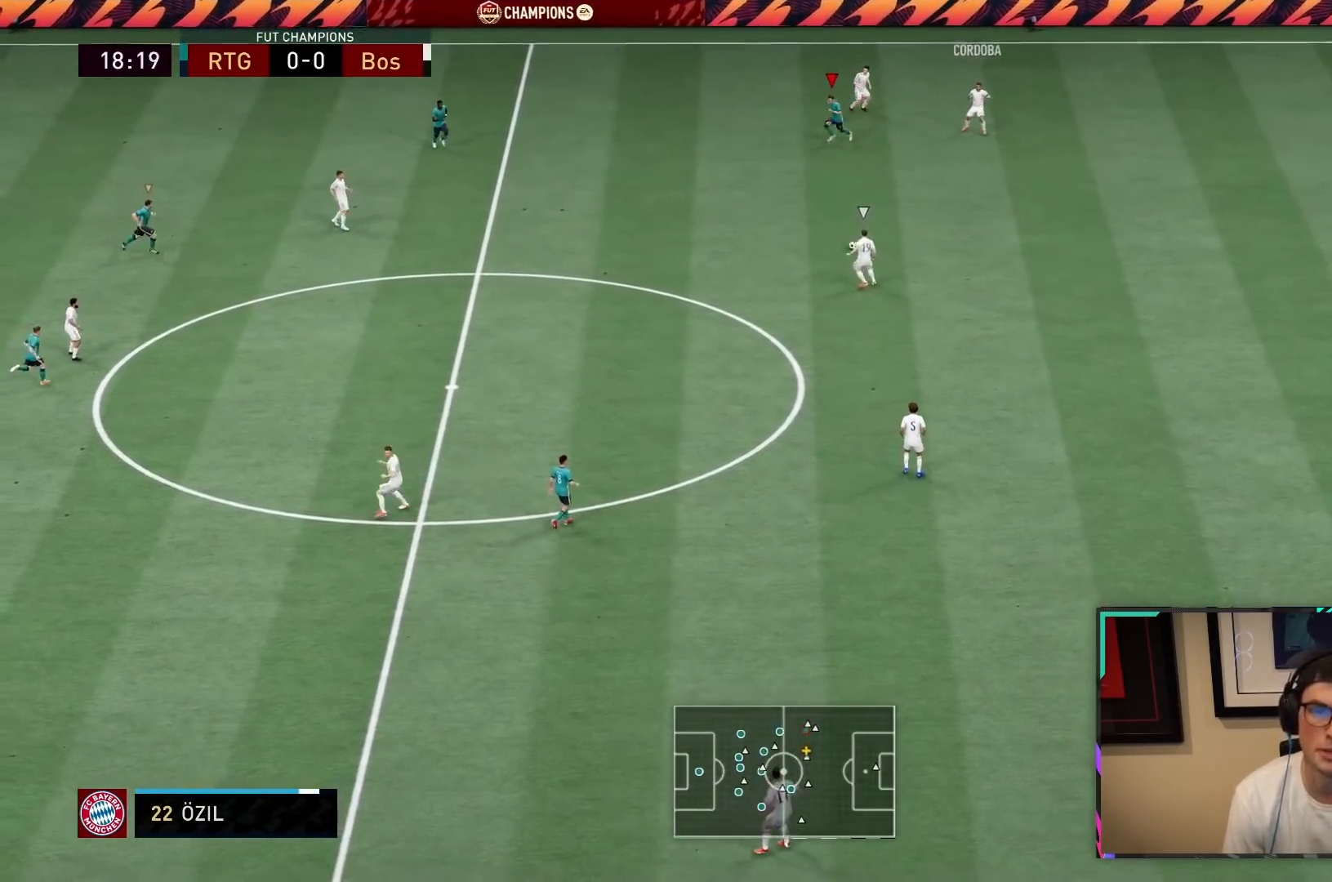
{"buttons": ["R2"], "left_stick": "down", "right_stick": "center", "events": [[283, "L1", "down"], [400, "L1", "up"]]}
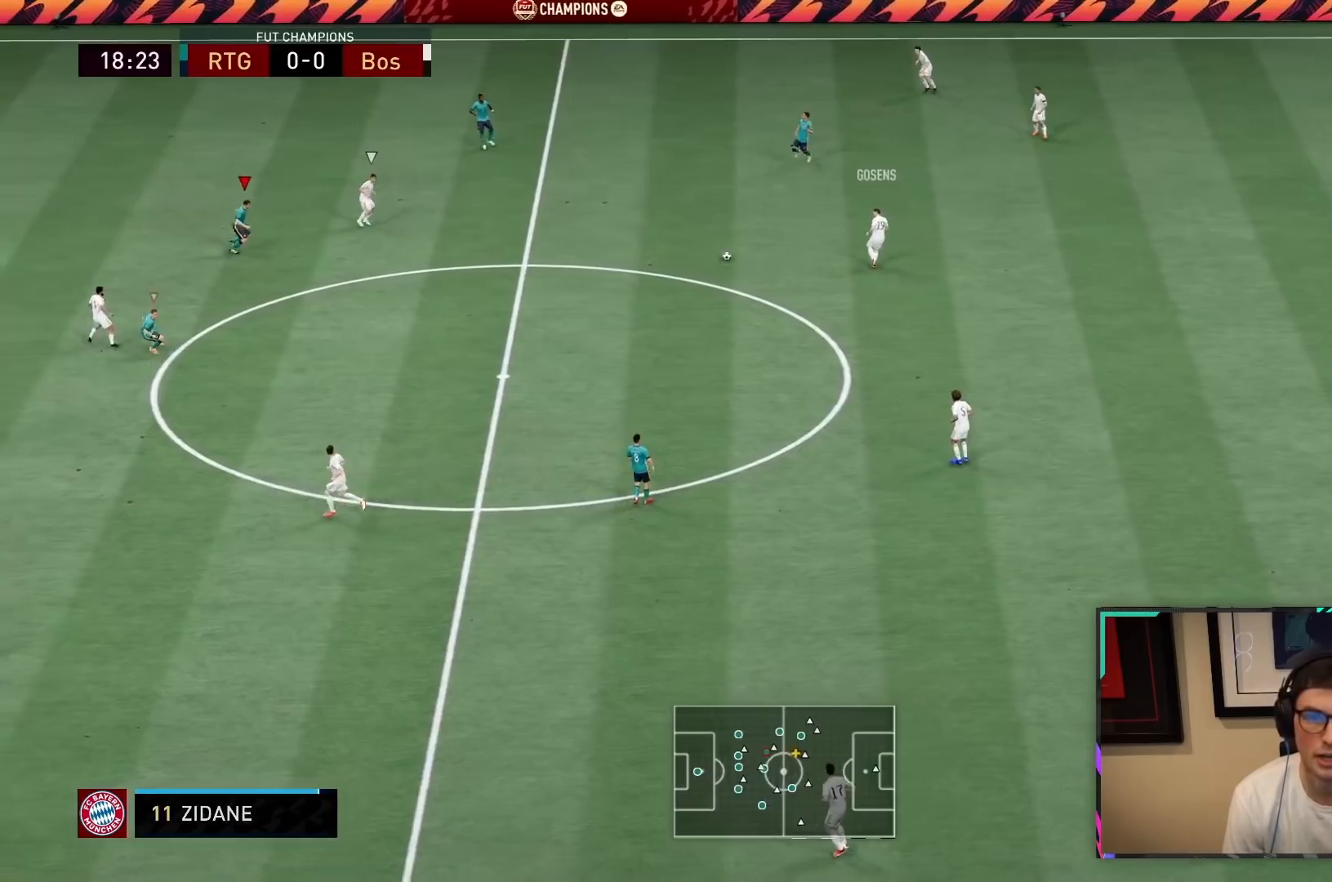
{"buttons": ["L2"], "left_stick": "down-right", "right_stick": "center", "events": [[400, "left_stick", "down-right"], [467, "L2", "down"], [483, "R2", "up"]]}
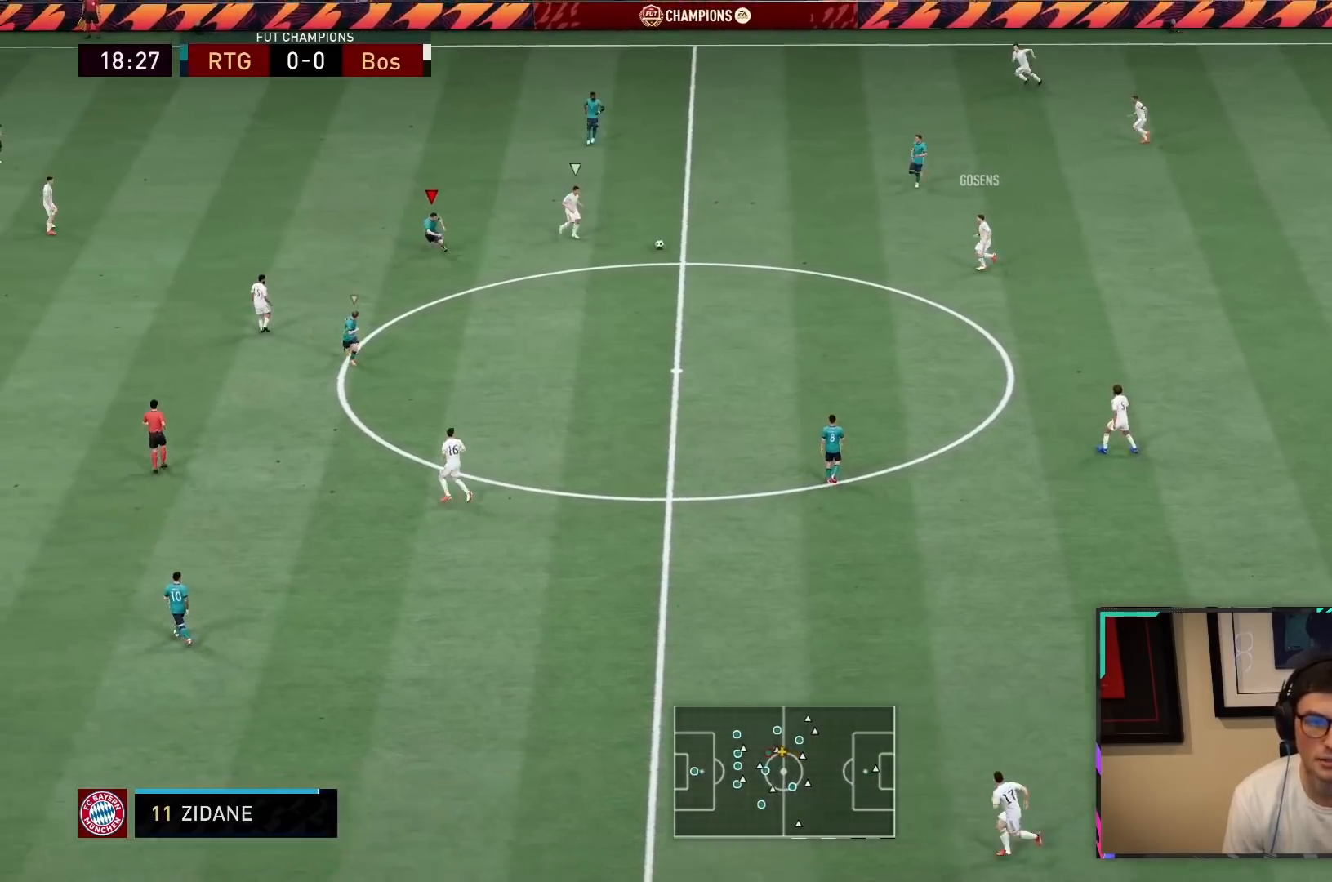
{"buttons": ["L2"], "left_stick": "right", "right_stick": "center", "events": [[100, "R2", "down"], [133, "left_stick", "right"], [450, "R2", "up"]]}
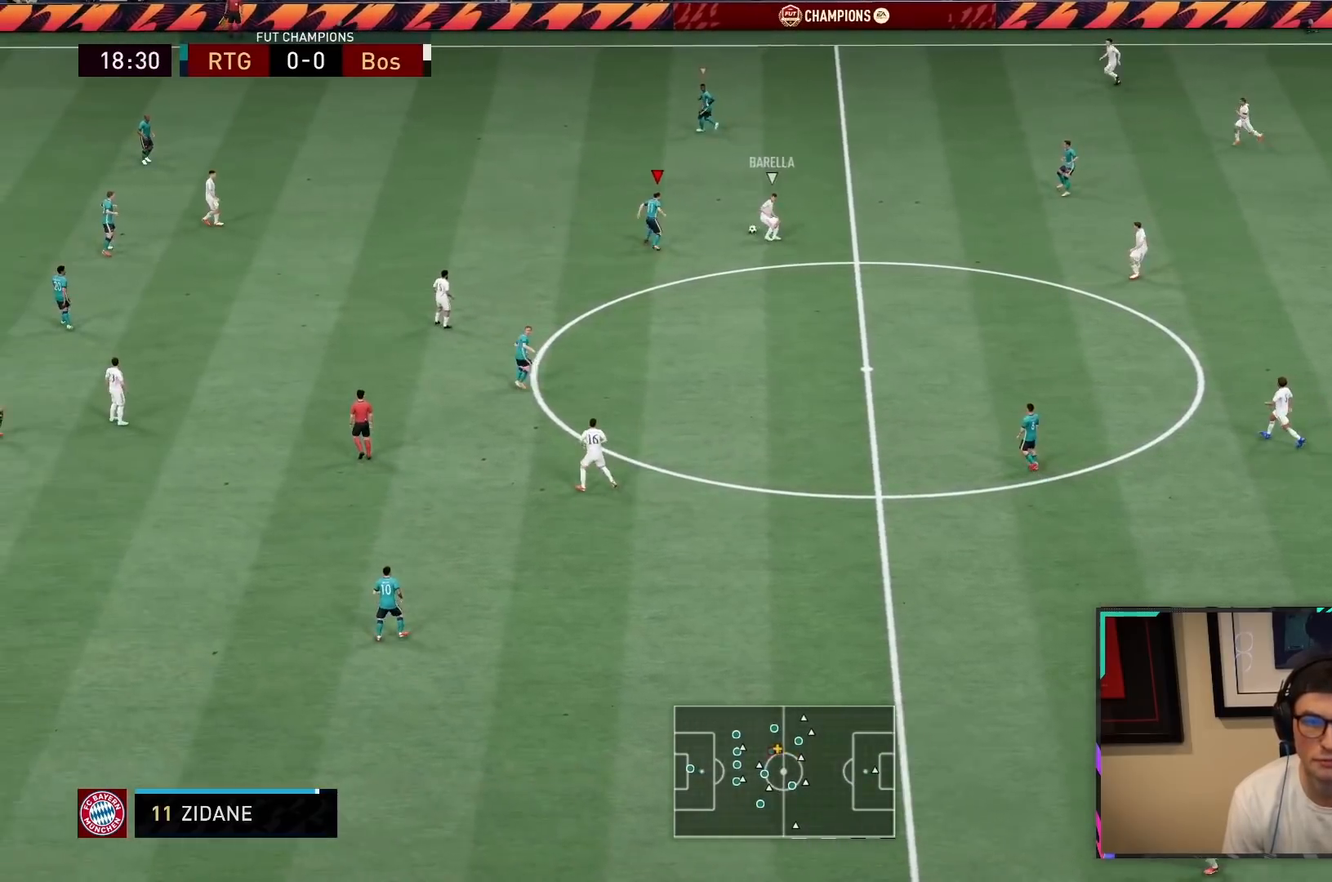
{"buttons": ["CIRCLE", "L2", "R2"], "left_stick": "right", "right_stick": "center", "events": [[283, "CIRCLE", "down"], [300, "R2", "down"]]}
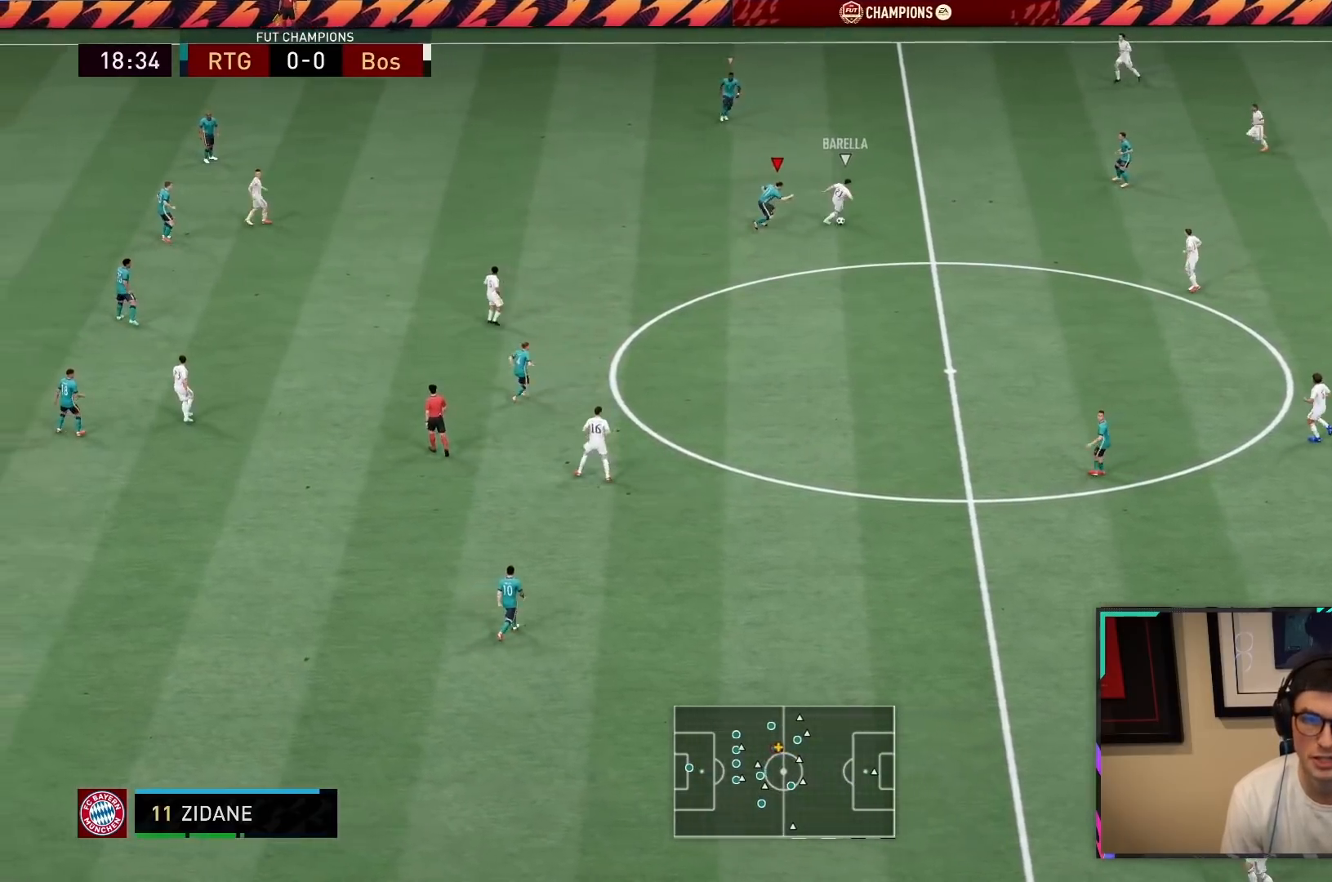
{"buttons": ["L2"], "left_stick": "down", "right_stick": "center", "events": [[17, "CIRCLE", "up"], [117, "L2", "up"], [350, "left_stick", "down-right"], [367, "L2", "down"], [433, "R2", "up"], [450, "left_stick", "down"]]}
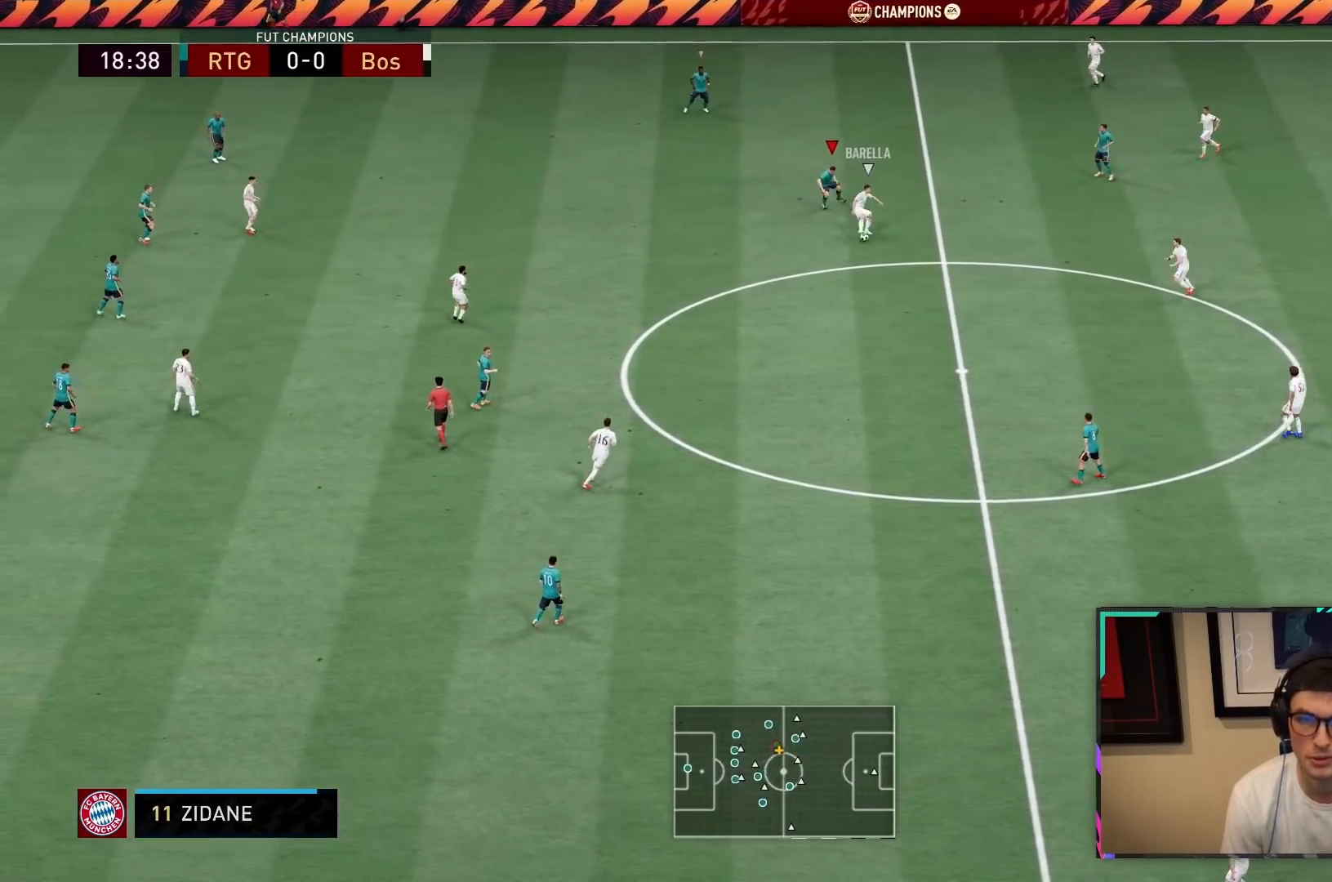
{"buttons": ["R2"], "left_stick": "down", "right_stick": "center", "events": [[150, "R2", "down"], [450, "L2", "up"]]}
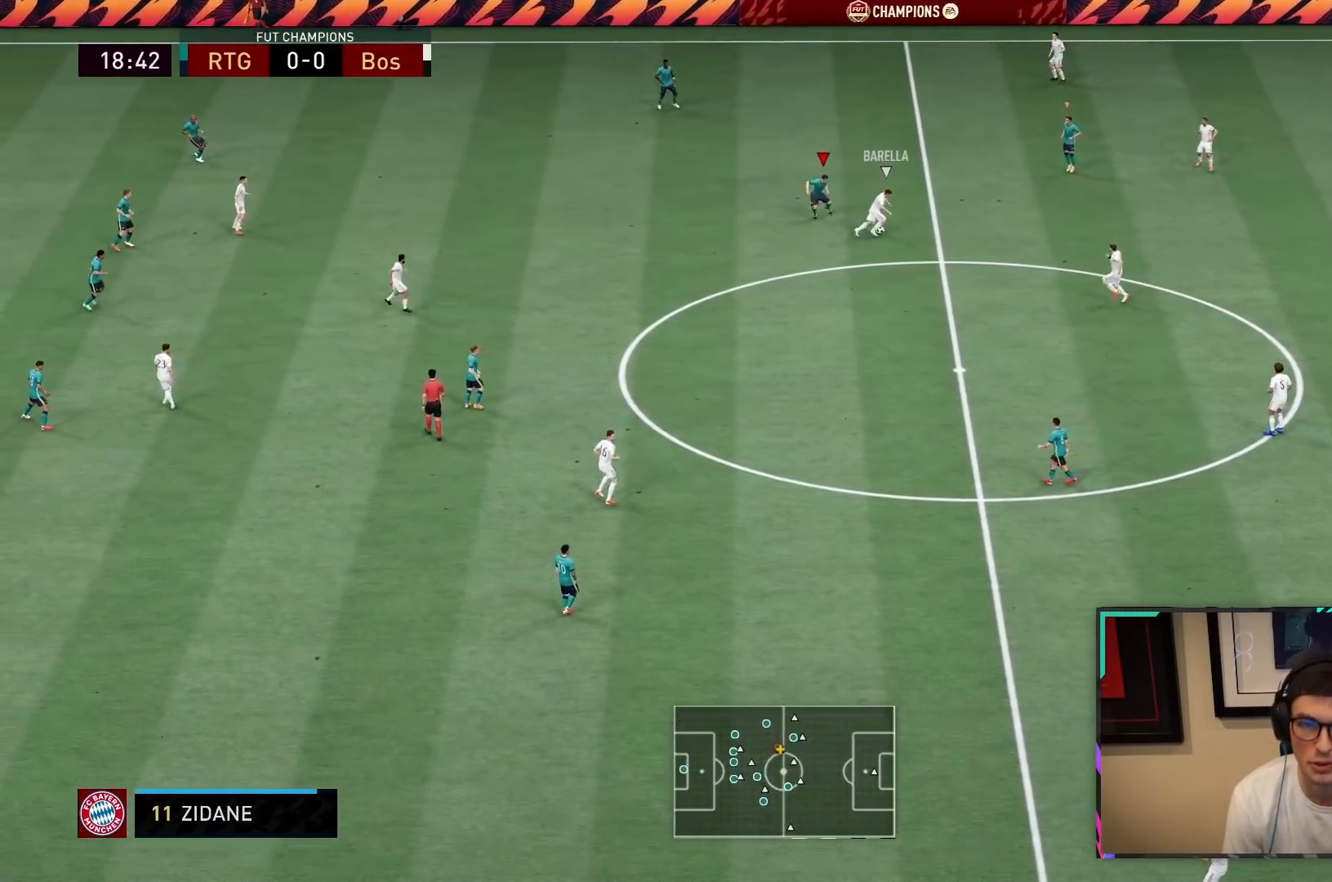
{"buttons": ["L2", "R1", "R2"], "left_stick": "right", "right_stick": "center", "events": [[100, "L2", "down"], [167, "left_stick", "down-right"], [267, "R1", "down"], [367, "left_stick", "right"]]}
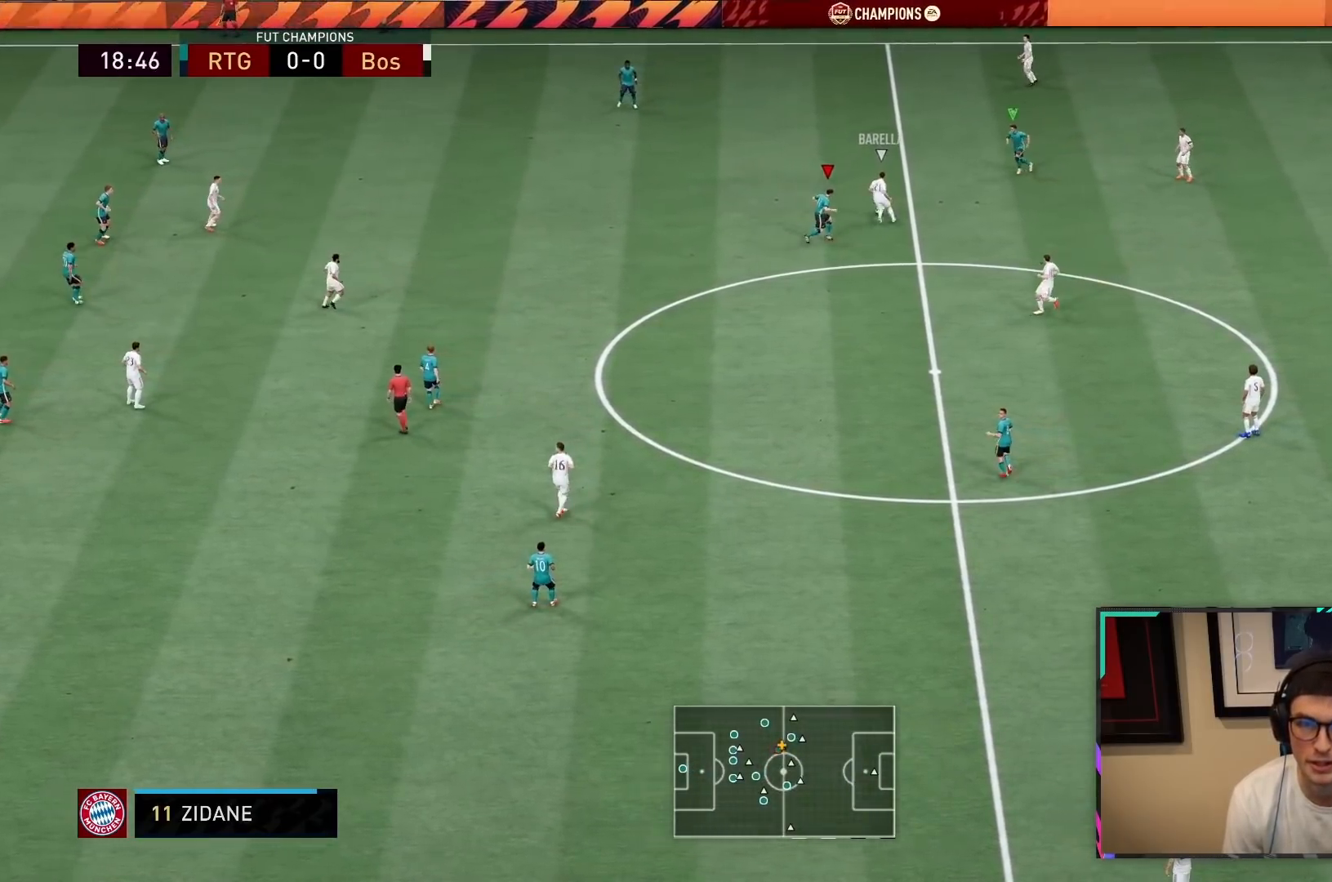
{"buttons": ["L2", "R2"], "left_stick": "center", "right_stick": "center", "events": [[67, "left_stick", "center"], [500, "R1", "up"]]}